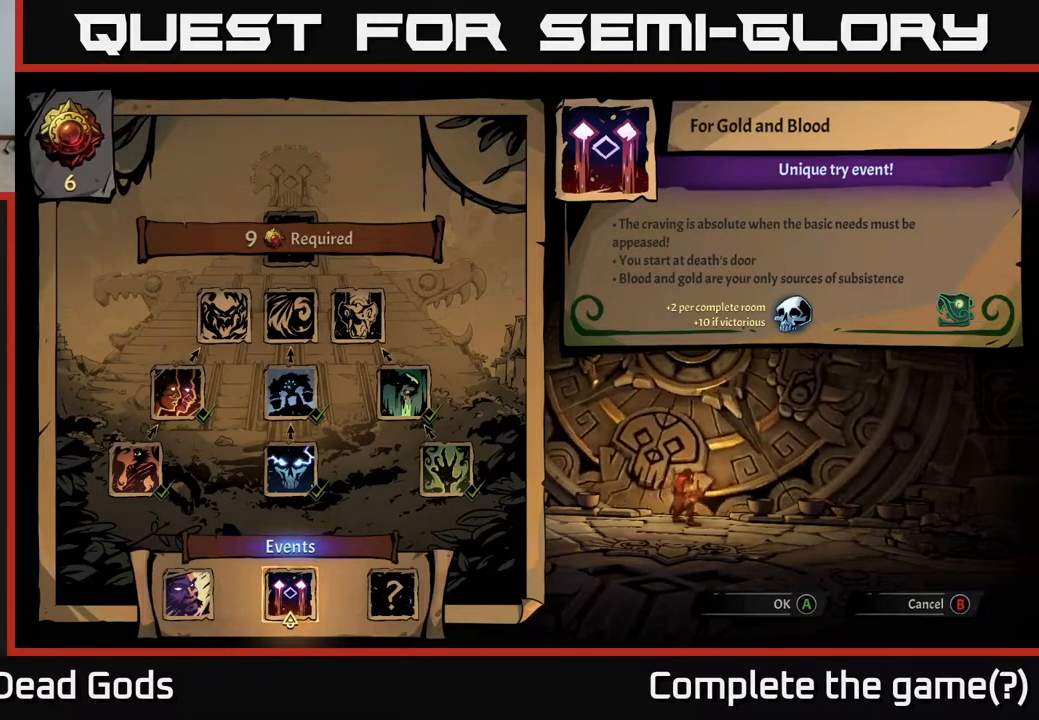
Gameplay with a controller (Xbox layout); each line is a JSON object with the inputs held at the frame after it. "events" lists button and stick changes between this image and that frame as [ms after this image, input, new state], when the widget could be followed in between.
{"buttons": ["DPAD_LEFT"], "left_stick": "center", "right_stick": "center", "events": [[450, "DPAD_LEFT", "down"]]}
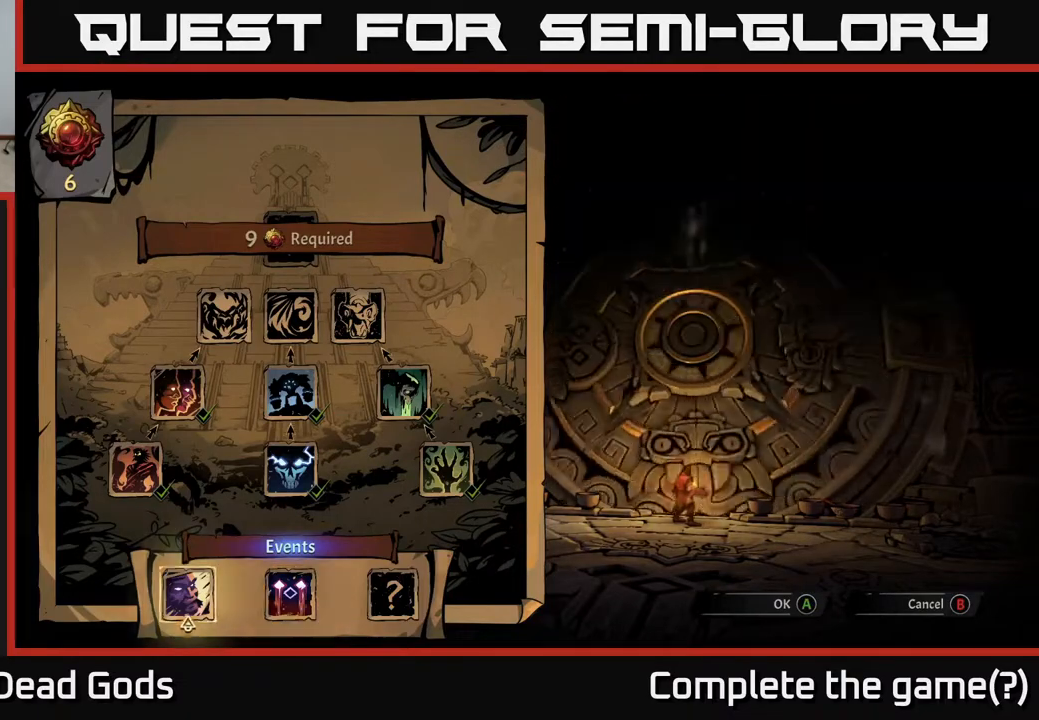
{"buttons": [], "left_stick": "center", "right_stick": "center", "events": [[67, "DPAD_LEFT", "up"], [267, "DPAD_RIGHT", "down"], [417, "DPAD_RIGHT", "up"]]}
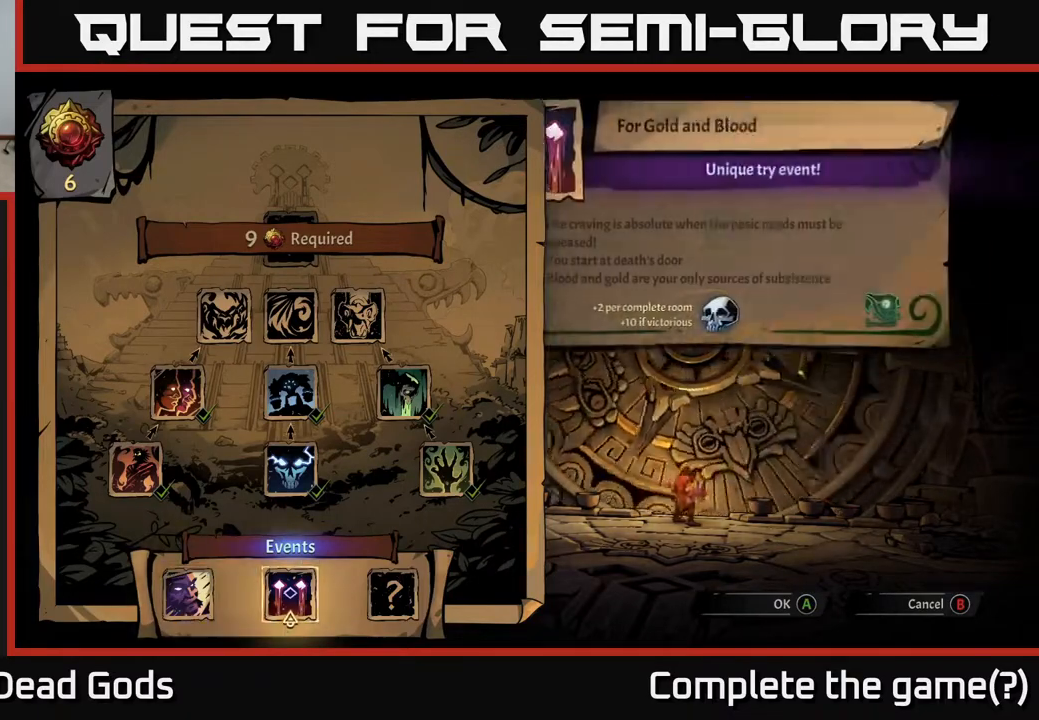
{"buttons": [], "left_stick": "center", "right_stick": "center", "events": []}
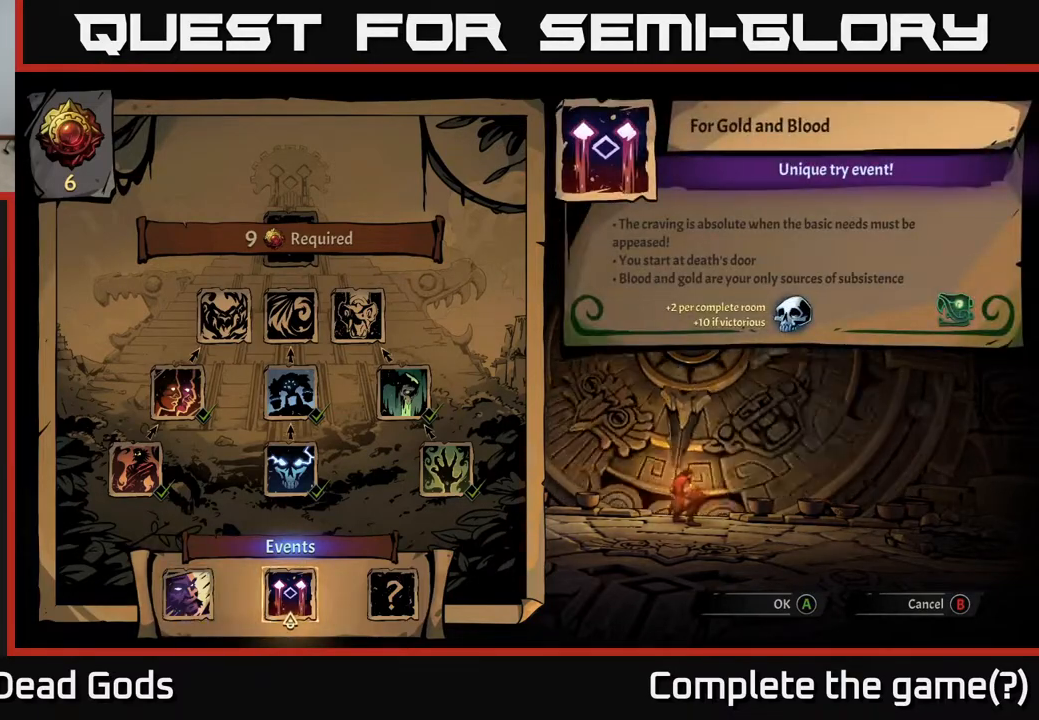
{"buttons": [], "left_stick": "center", "right_stick": "center", "events": []}
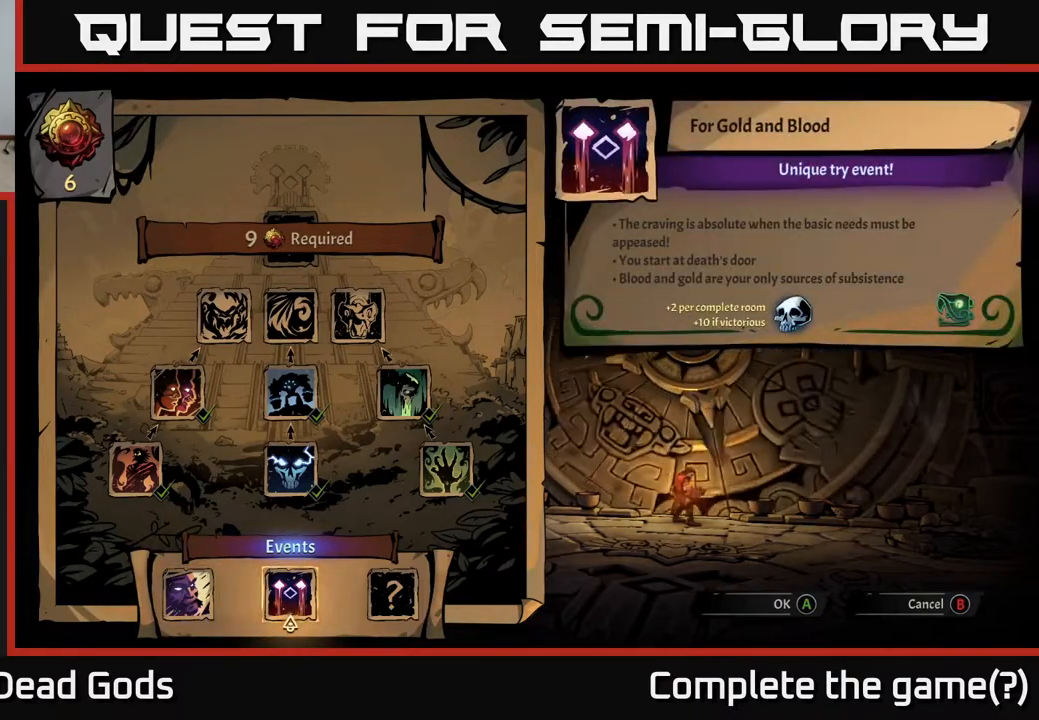
{"buttons": [], "left_stick": "center", "right_stick": "center", "events": [[150, "DPAD_LEFT", "down"], [317, "DPAD_LEFT", "up"]]}